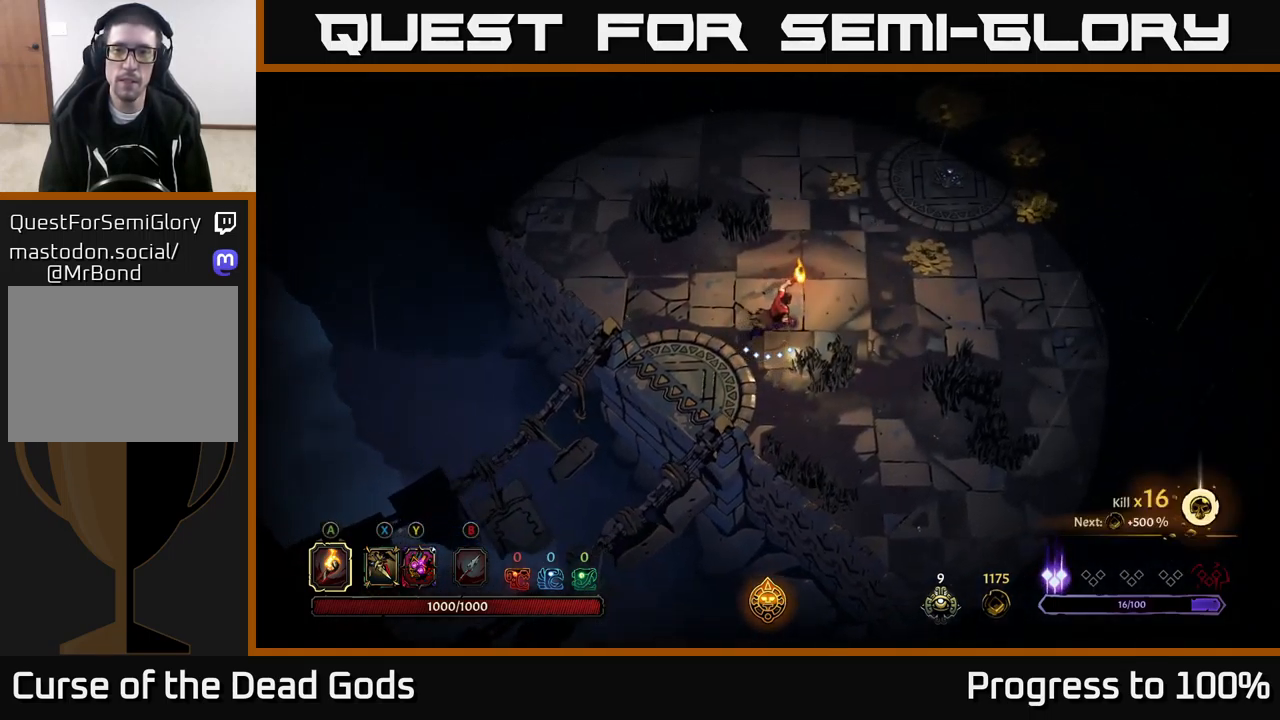
Gameplay with a controller (Xbox layout); each line is a JSON object with the inputs held at the frame after it. "events" lists button and stick changes between this image and that frame as [ms after this image, input, new state], when the widget could be followed in between. Not read: L3.
{"buttons": [], "left_stick": "center", "right_stick": "center", "events": []}
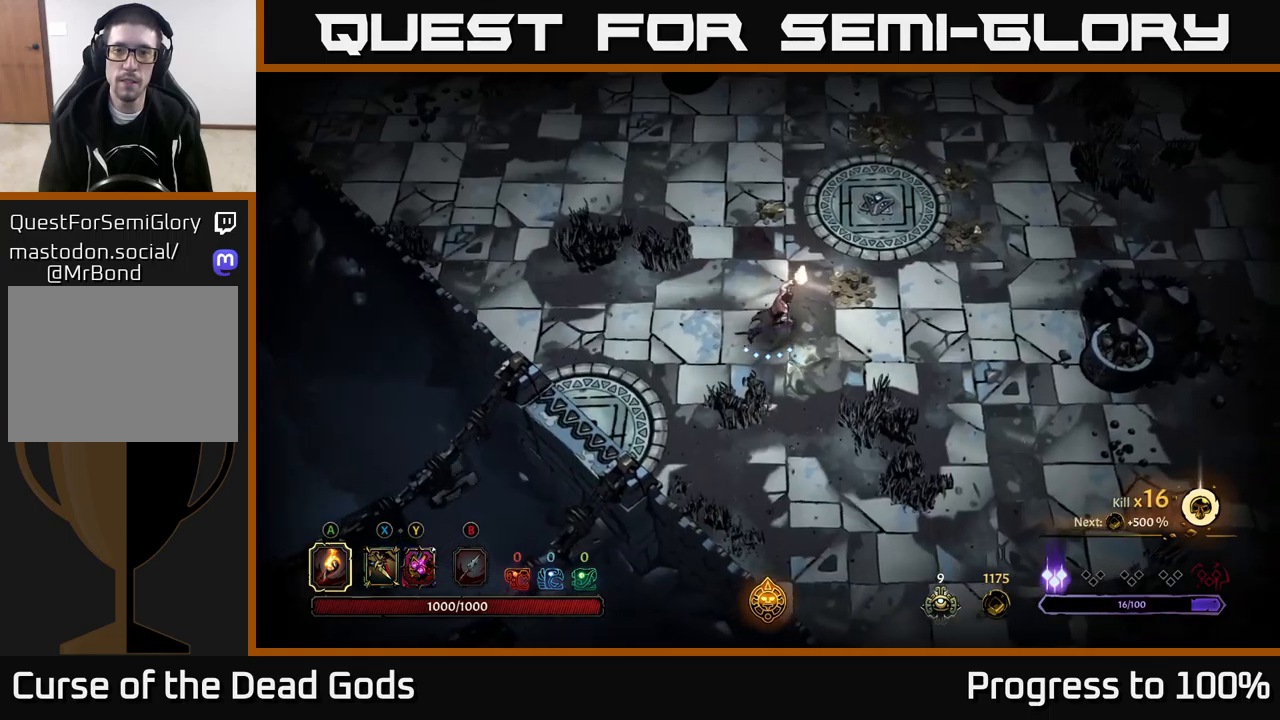
{"buttons": [], "left_stick": "left", "right_stick": "center", "events": [[383, "left_stick", "up-left"], [433, "left_stick", "left"]]}
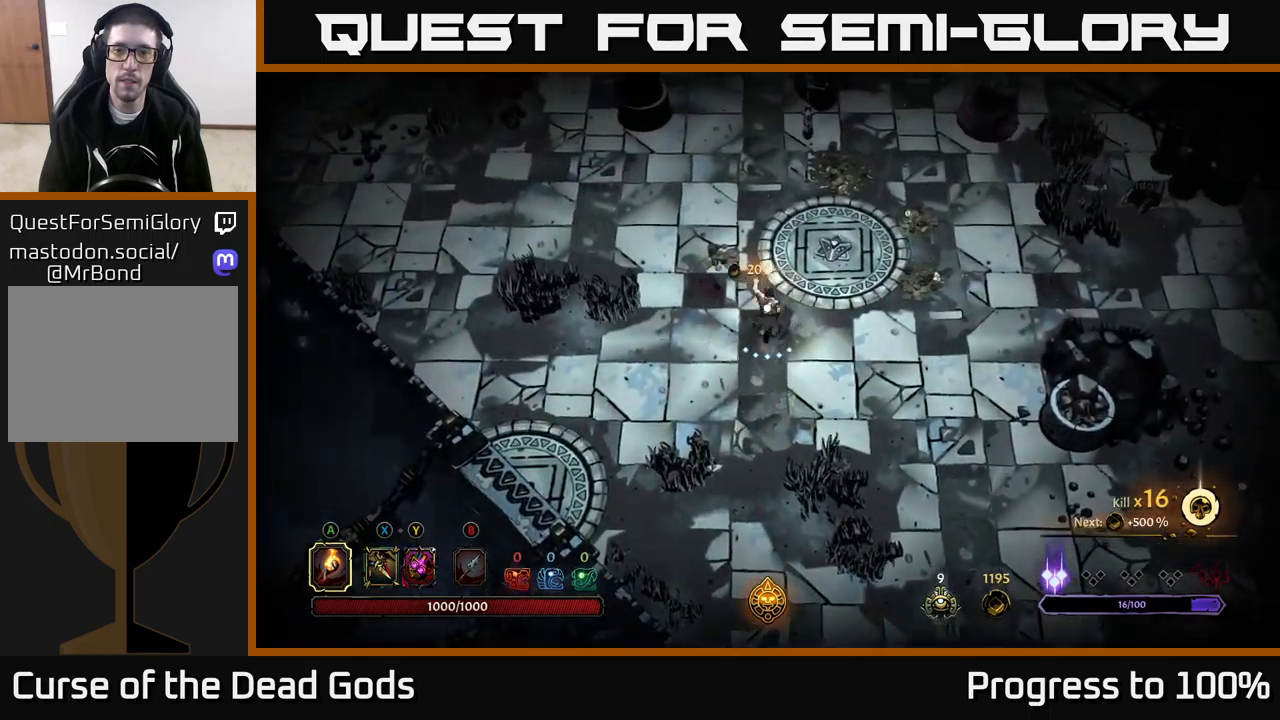
{"buttons": [], "left_stick": "left", "right_stick": "center", "events": []}
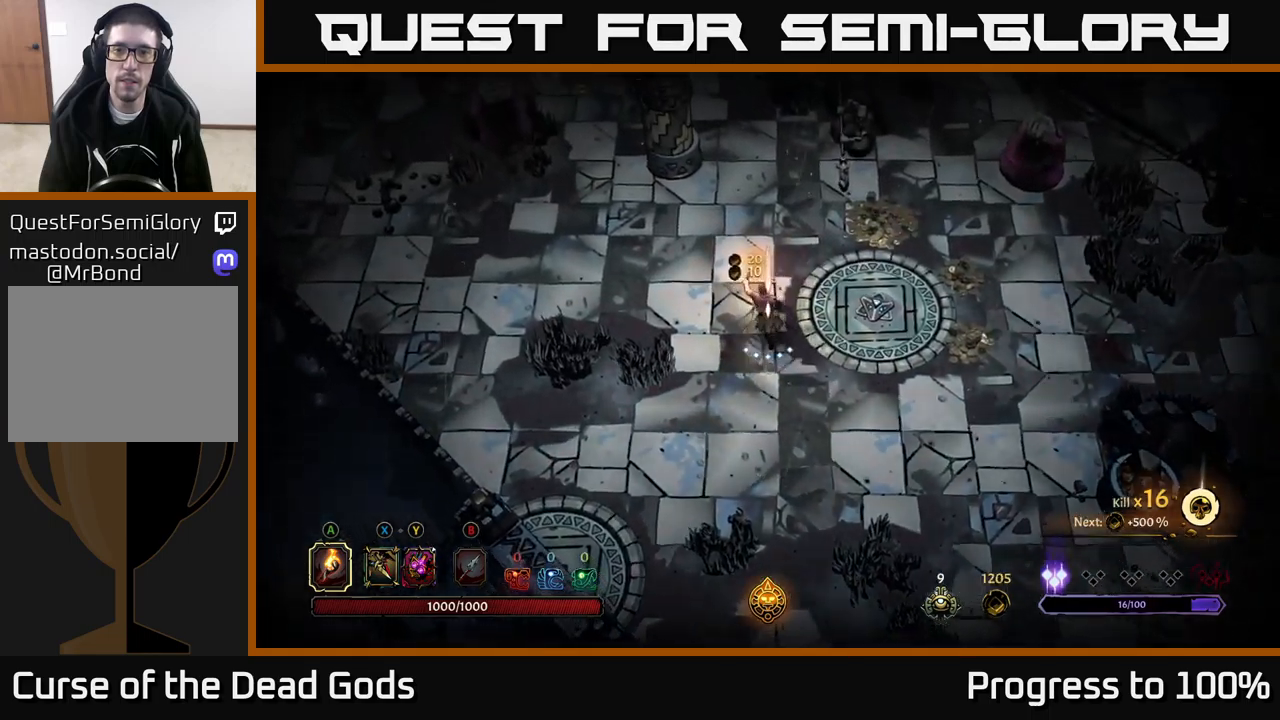
{"buttons": [], "left_stick": "left", "right_stick": "center", "events": [[133, "left_stick", "down-right"], [183, "left_stick", "down"], [350, "left_stick", "left"]]}
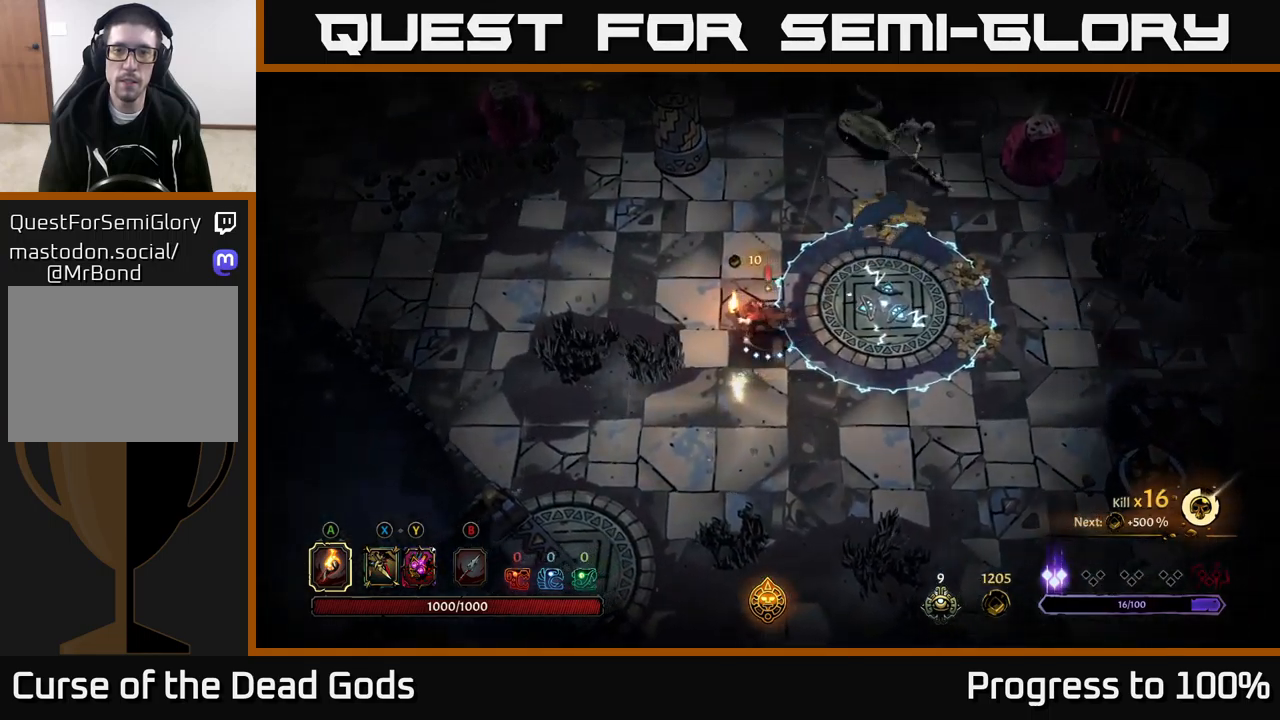
{"buttons": [], "left_stick": "left", "right_stick": "center", "events": [[150, "B", "down"], [233, "B", "up"]]}
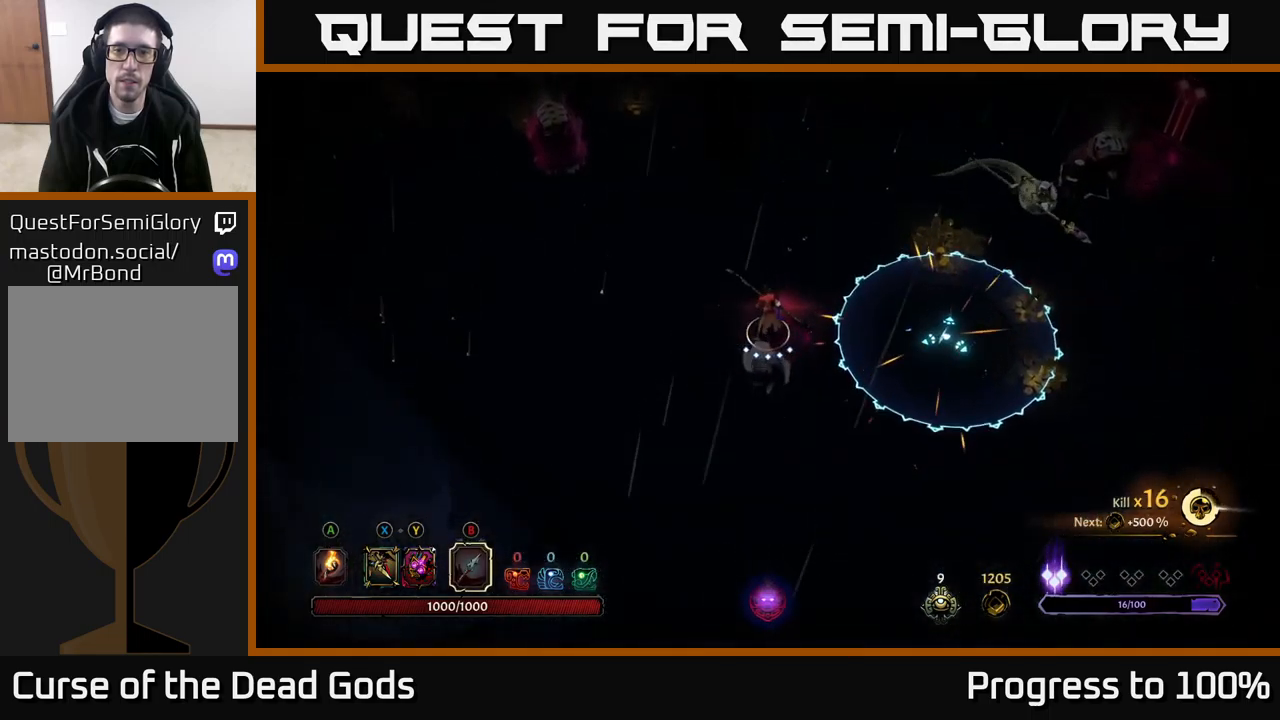
{"buttons": [], "left_stick": "center", "right_stick": "center", "events": [[17, "left_stick", "up-left"], [200, "left_stick", "center"]]}
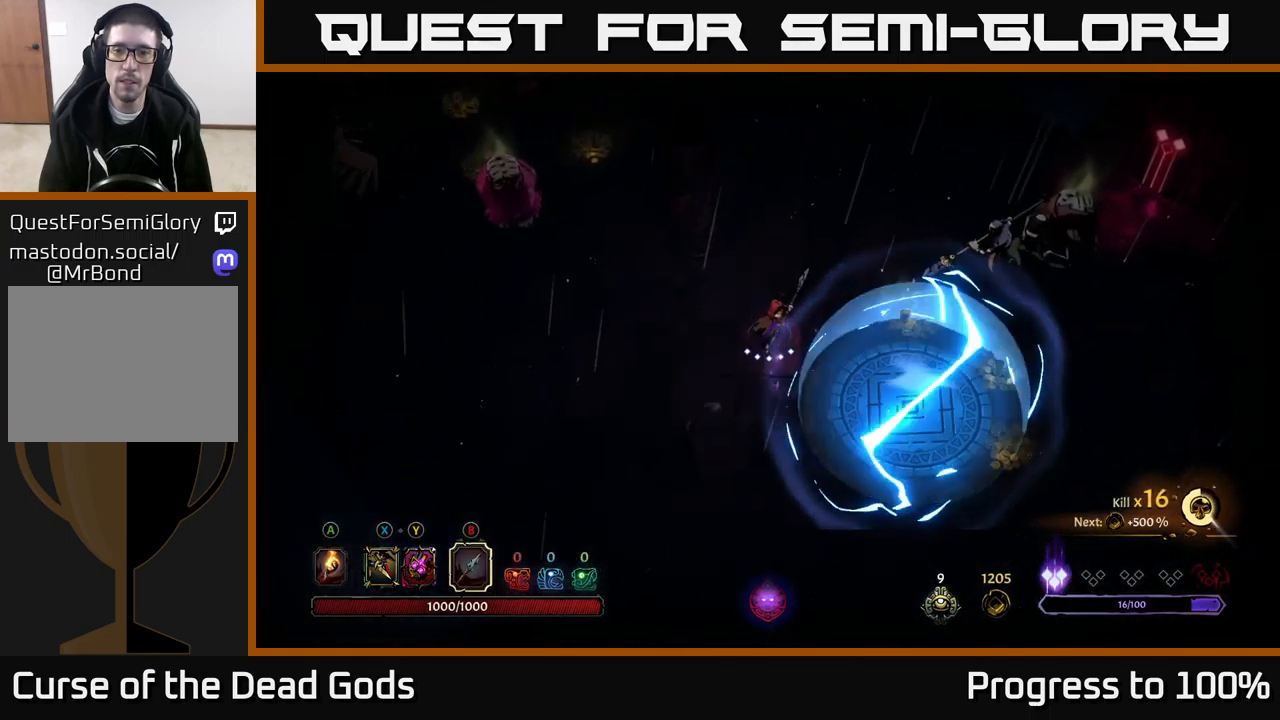
{"buttons": [], "left_stick": "down-right", "right_stick": "center", "events": [[67, "B", "down"], [67, "left_stick", "down-right"], [150, "B", "up"]]}
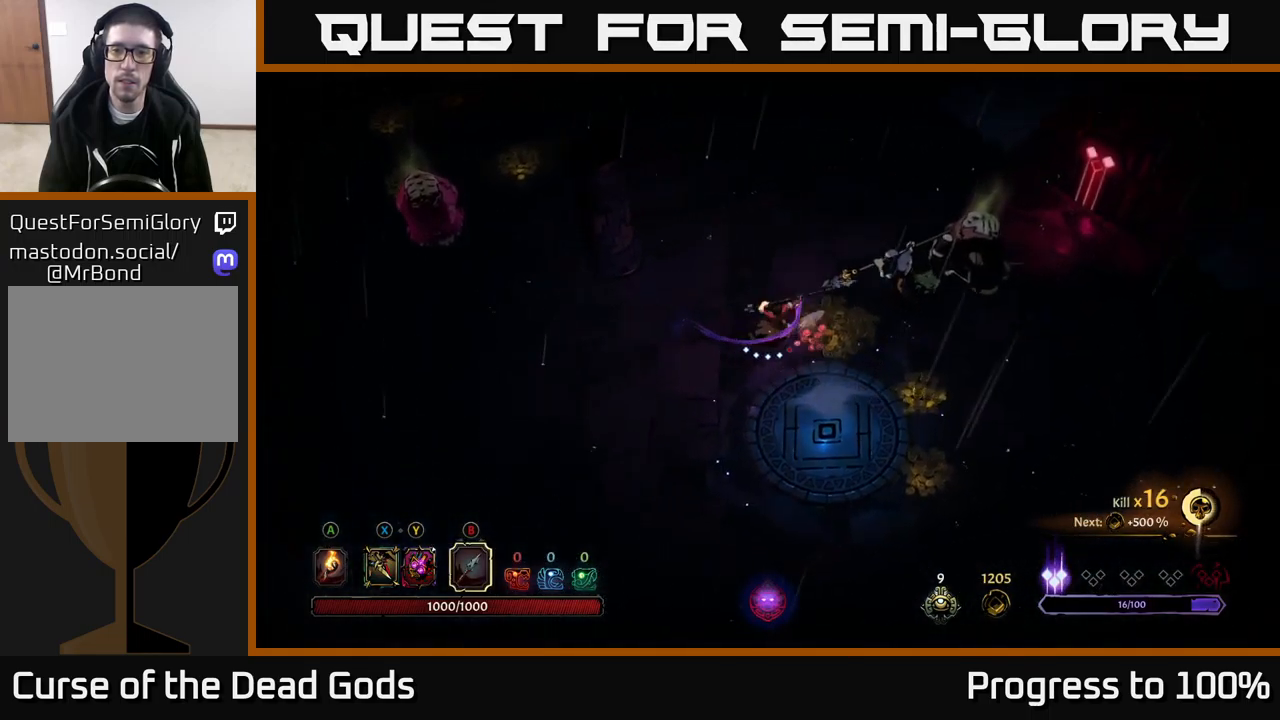
{"buttons": [], "left_stick": "down-right", "right_stick": "center", "events": [[83, "B", "down"], [200, "B", "up"]]}
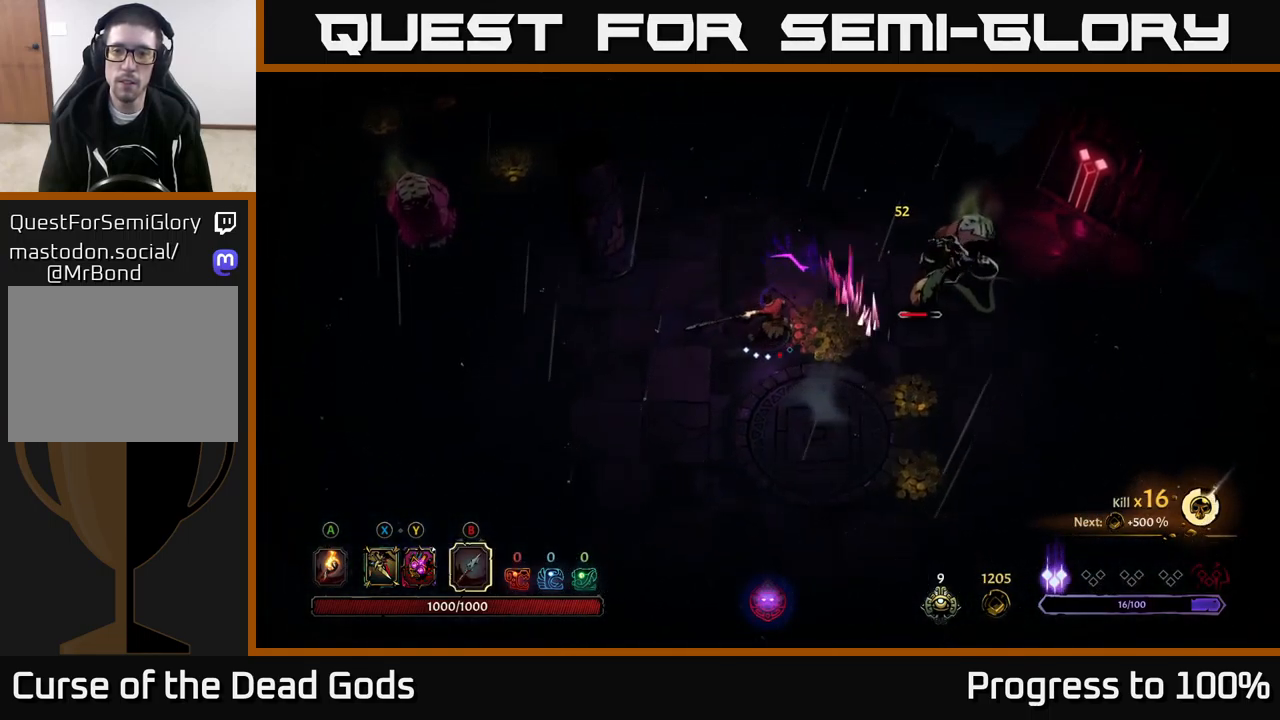
{"buttons": [], "left_stick": "down-right", "right_stick": "center", "events": [[317, "B", "down"], [417, "B", "up"]]}
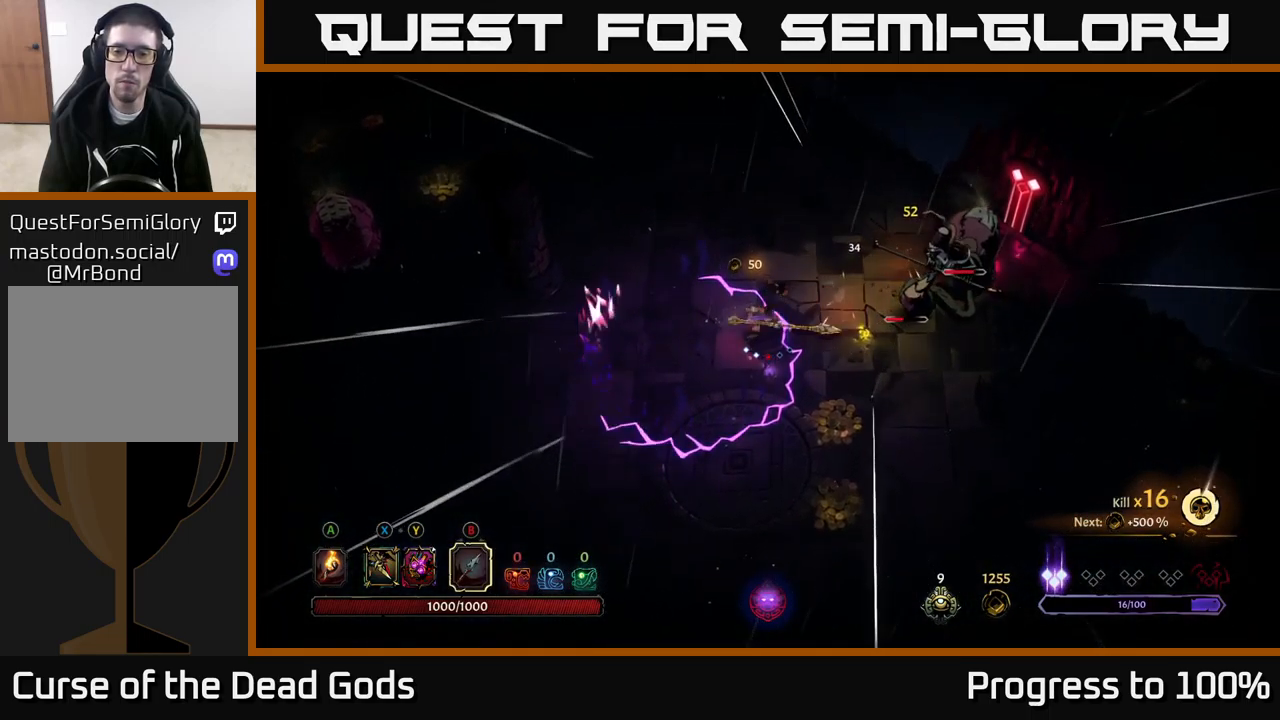
{"buttons": [], "left_stick": "down-right", "right_stick": "center", "events": []}
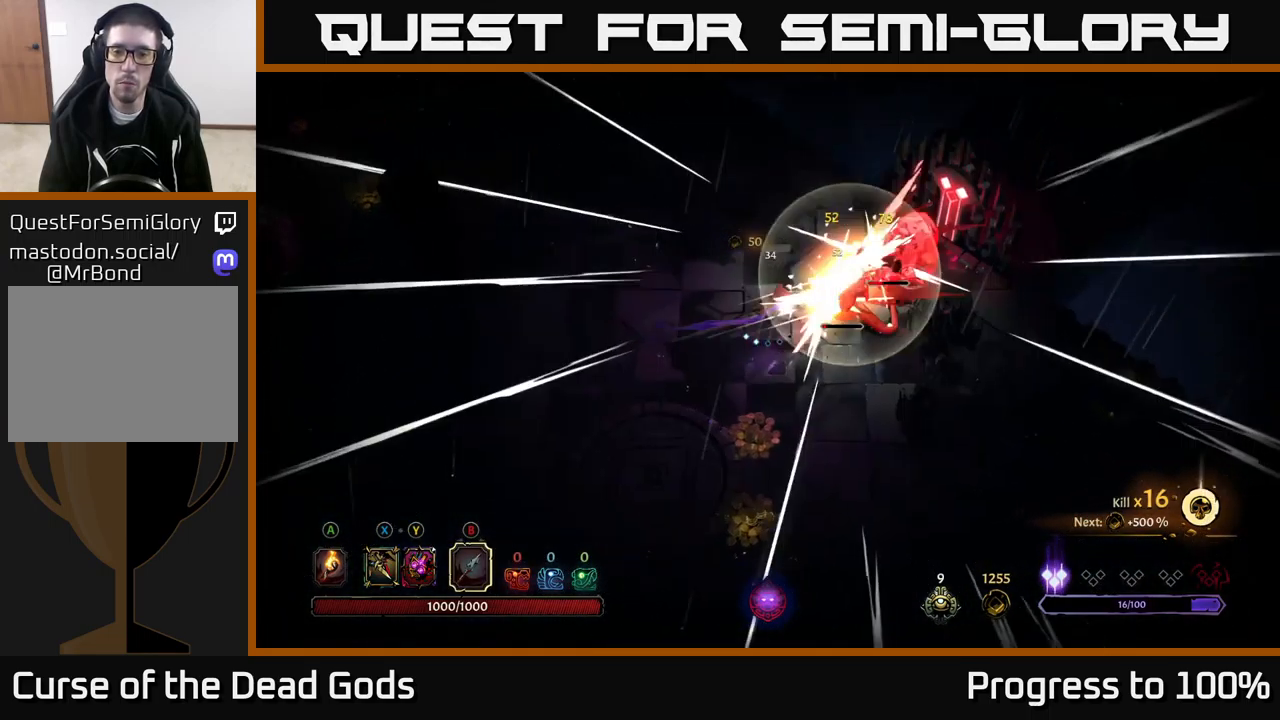
{"buttons": ["X"], "left_stick": "down", "right_stick": "center", "events": [[349, "left_stick", "center"], [466, "X", "down"], [483, "left_stick", "down"]]}
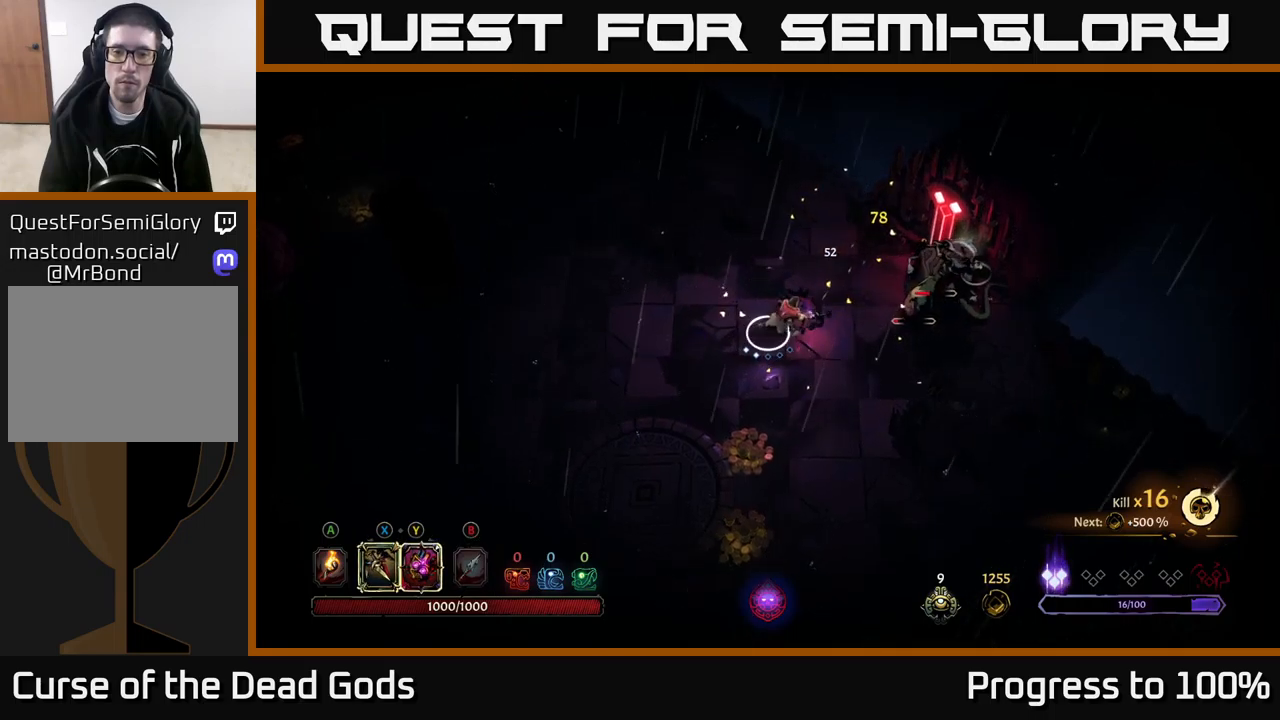
{"buttons": [], "left_stick": "down", "right_stick": "center", "events": [[50, "X", "up"], [184, "X", "down"], [267, "X", "up"]]}
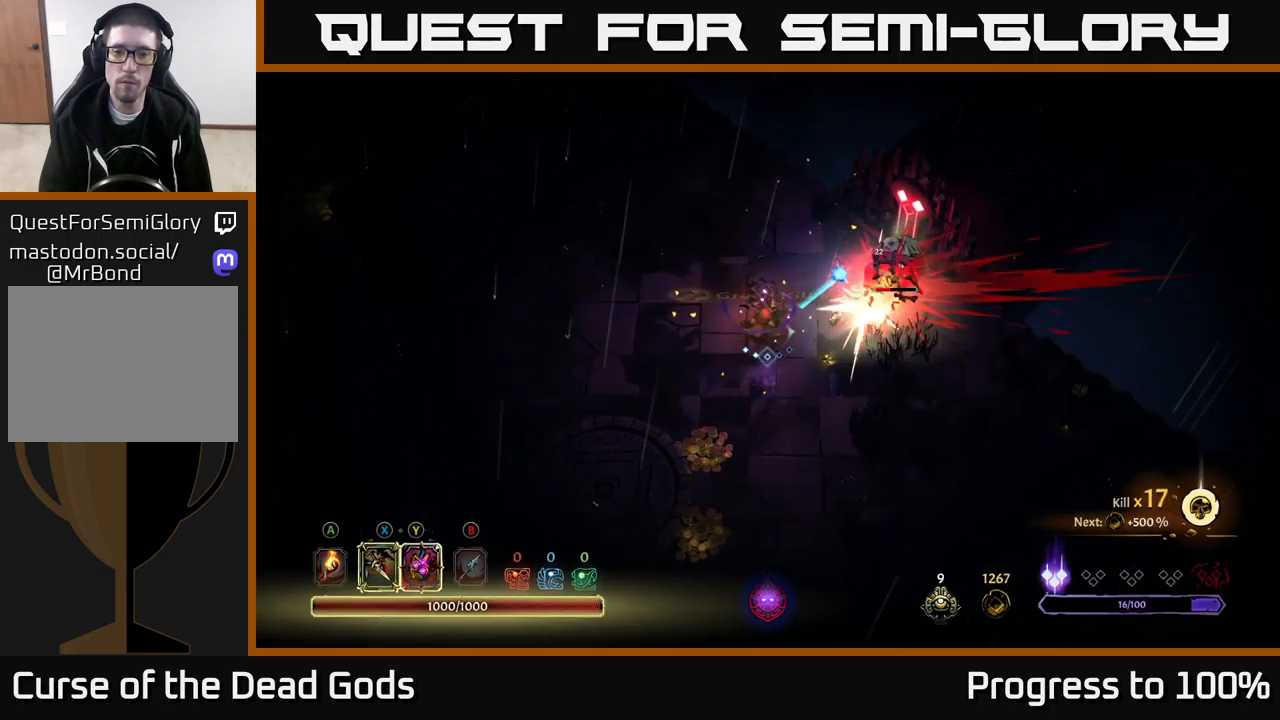
{"buttons": ["X"], "left_stick": "down", "right_stick": "center", "events": [[117, "X", "down"], [217, "X", "up"], [500, "X", "down"]]}
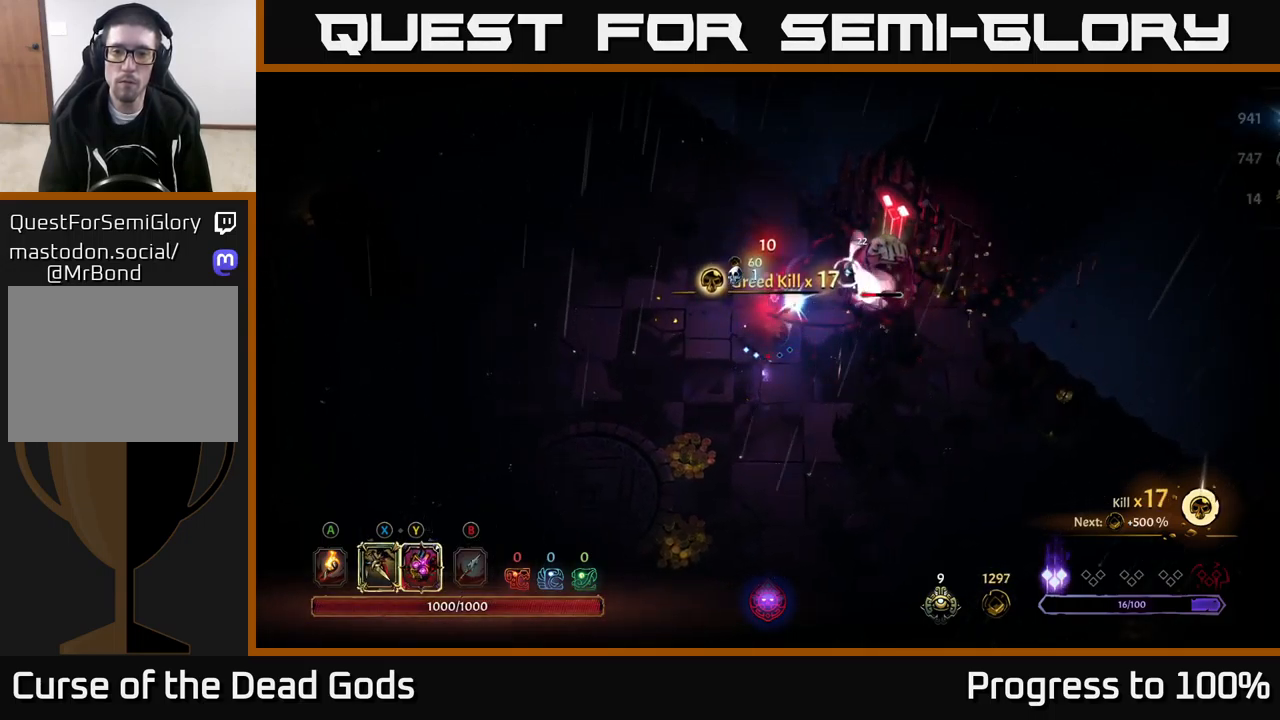
{"buttons": [], "left_stick": "center", "right_stick": "center", "events": [[100, "X", "up"], [317, "left_stick", "center"]]}
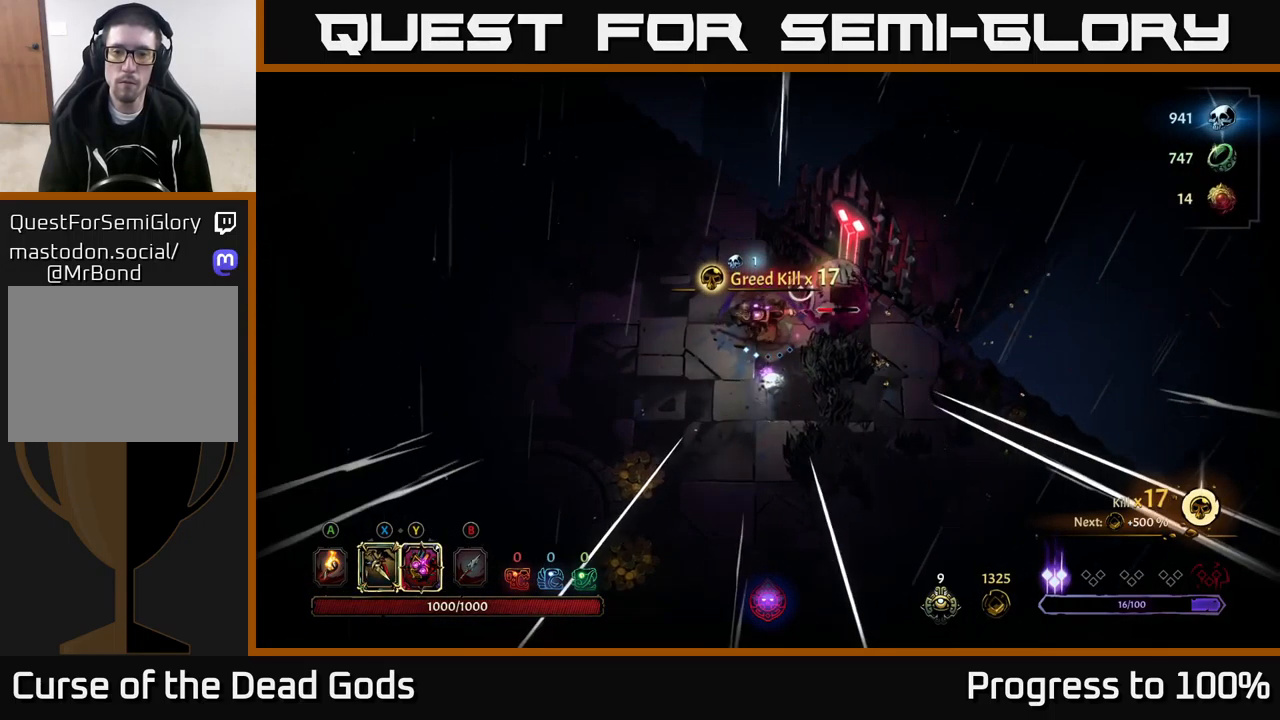
{"buttons": ["Y"], "left_stick": "center", "right_stick": "center", "events": [[417, "Y", "down"]]}
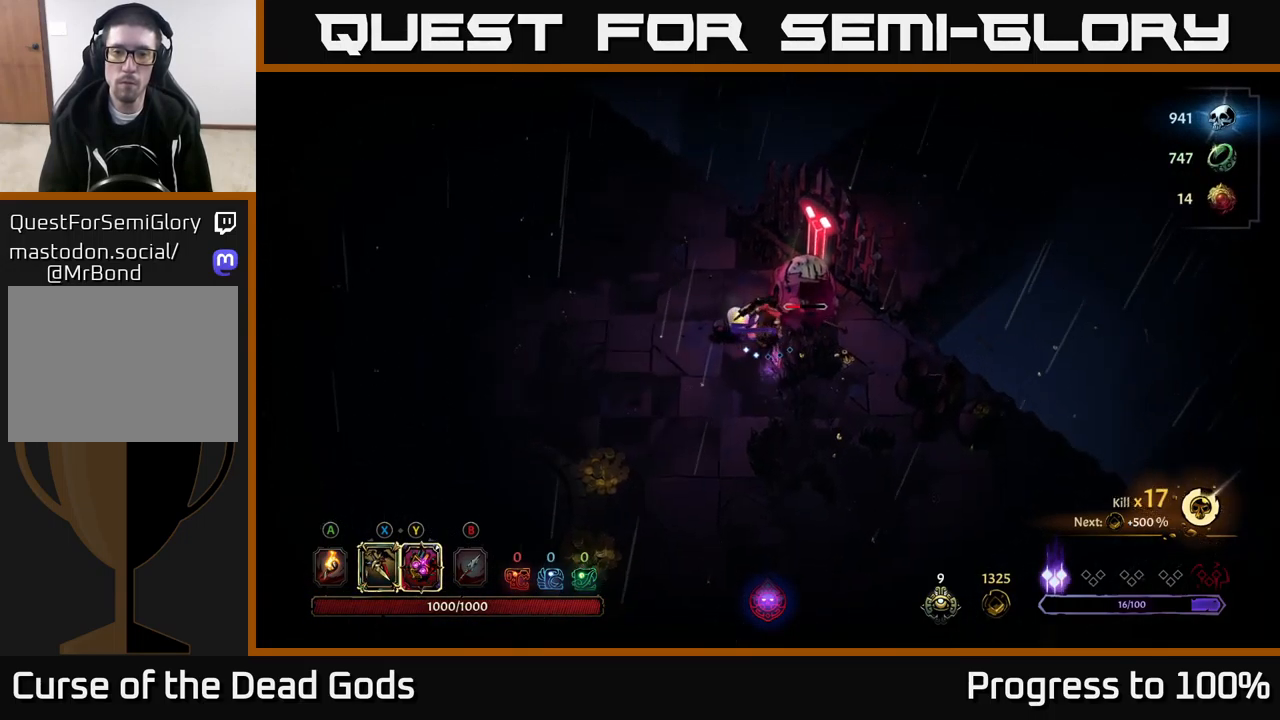
{"buttons": [], "left_stick": "down-right", "right_stick": "center", "events": [[400, "Y", "up"], [400, "left_stick", "down-right"]]}
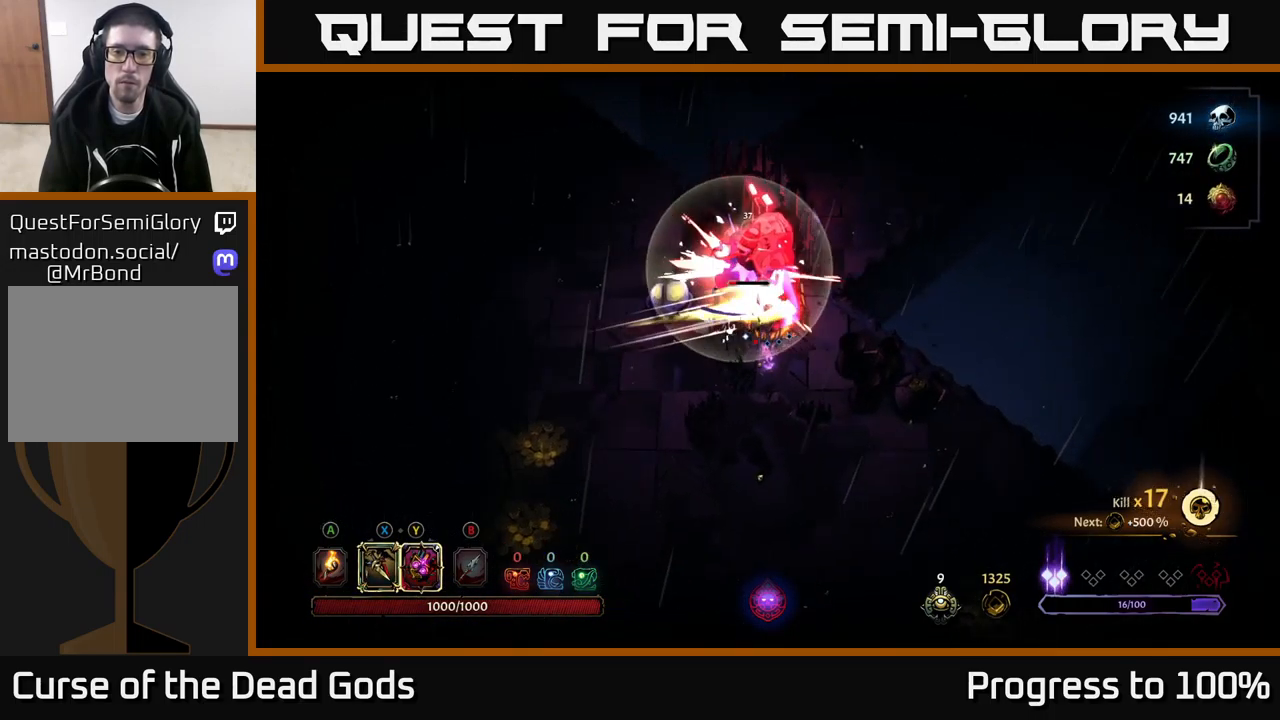
{"buttons": [], "left_stick": "down", "right_stick": "center", "events": [[184, "left_stick", "down"]]}
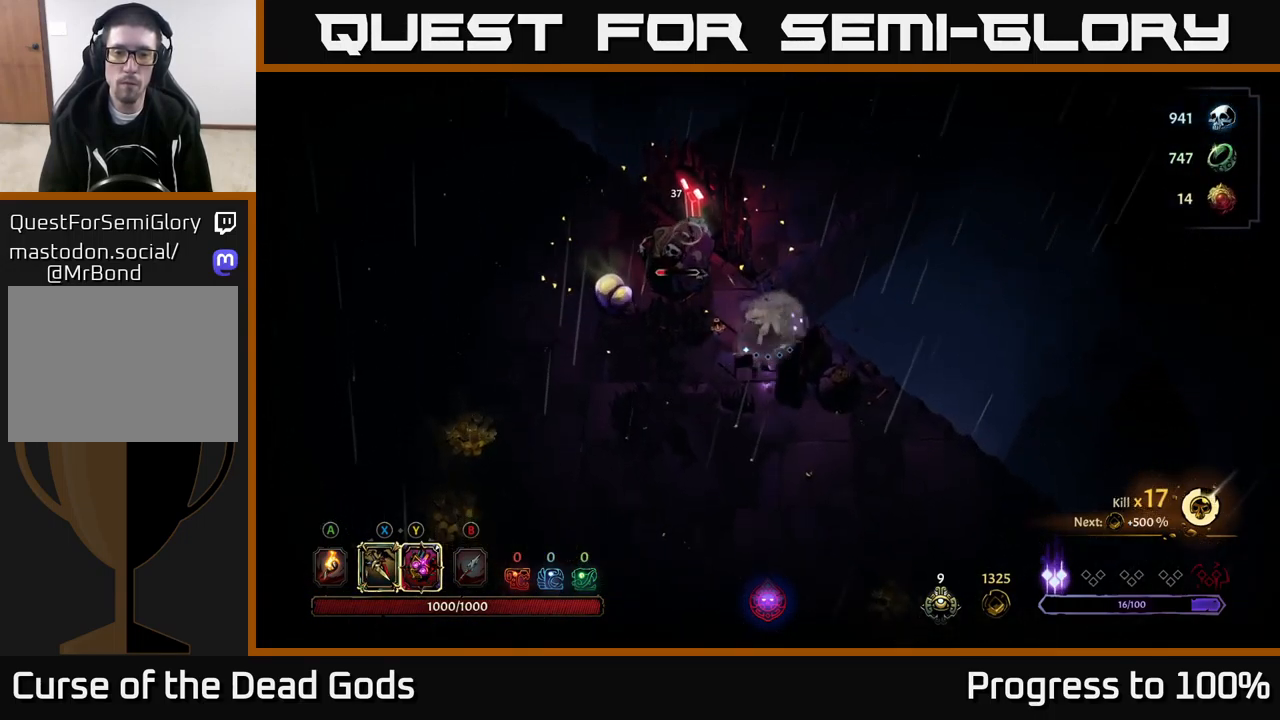
{"buttons": [], "left_stick": "down", "right_stick": "center", "events": []}
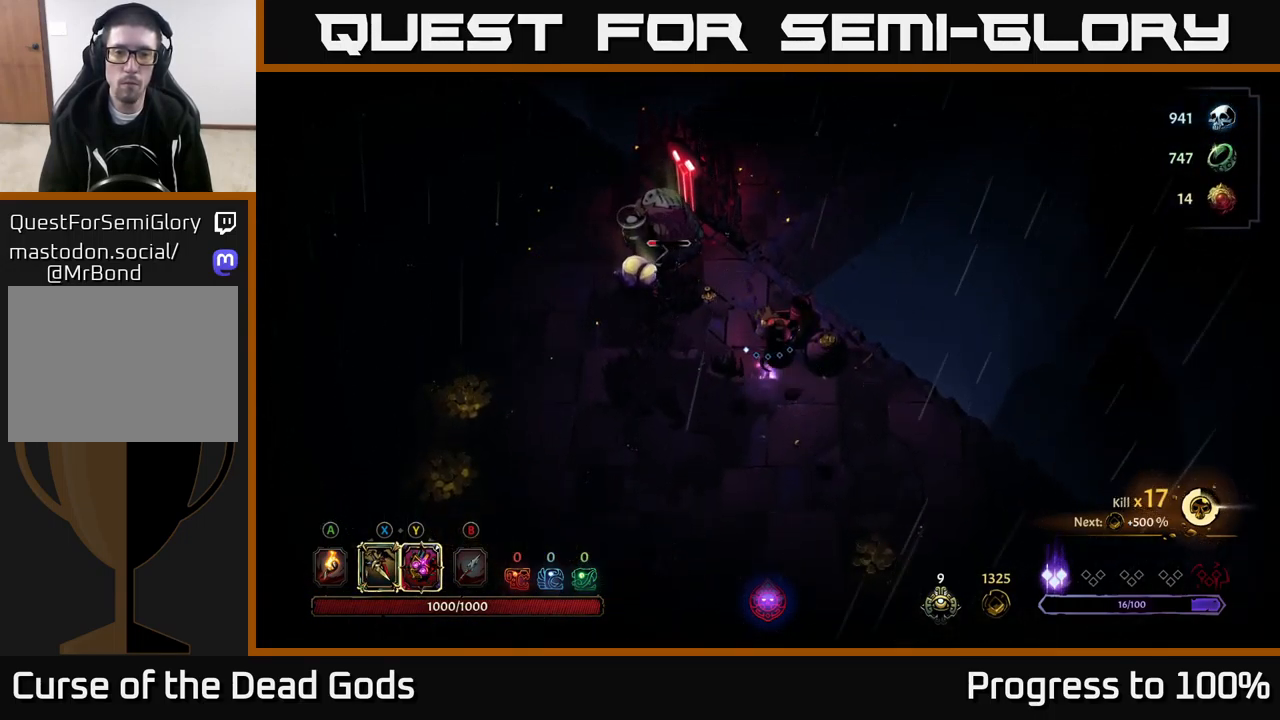
{"buttons": [], "left_stick": "left", "right_stick": "center", "events": [[267, "left_stick", "left"], [334, "X", "down"], [450, "X", "up"]]}